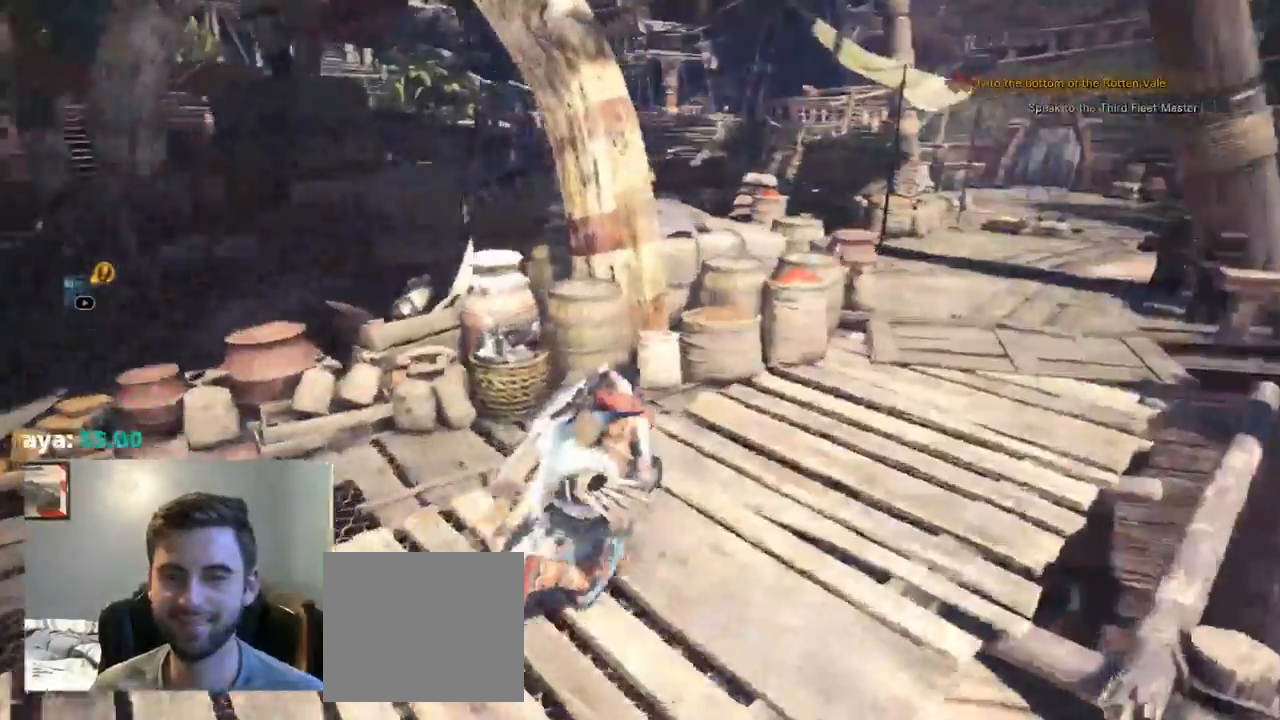
Gameplay with a controller (PlayStation layout); each line is a JSON object with the inputs held at the frame after it (dt_ms = milliseconds from this image to that frame). "events" lists button and stick changes between this image and that frame as [ms after this image, input, new state], when the widget could be followed in between. Not read: HOME L3 START.
{"dt_ms": 500, "buttons": ["CIRCLE"], "left_stick": "up-right", "right_stick": "down-left"}
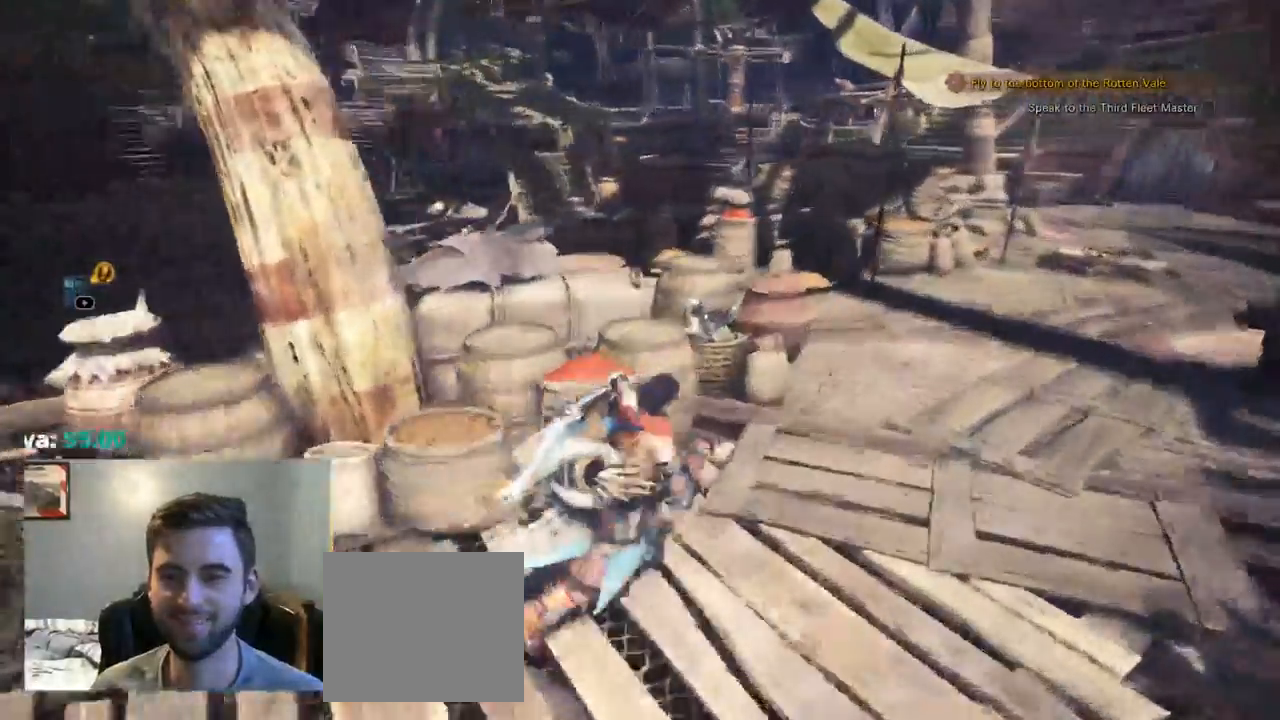
{"dt_ms": 500, "buttons": ["SELECT"], "left_stick": "up-right", "right_stick": "left"}
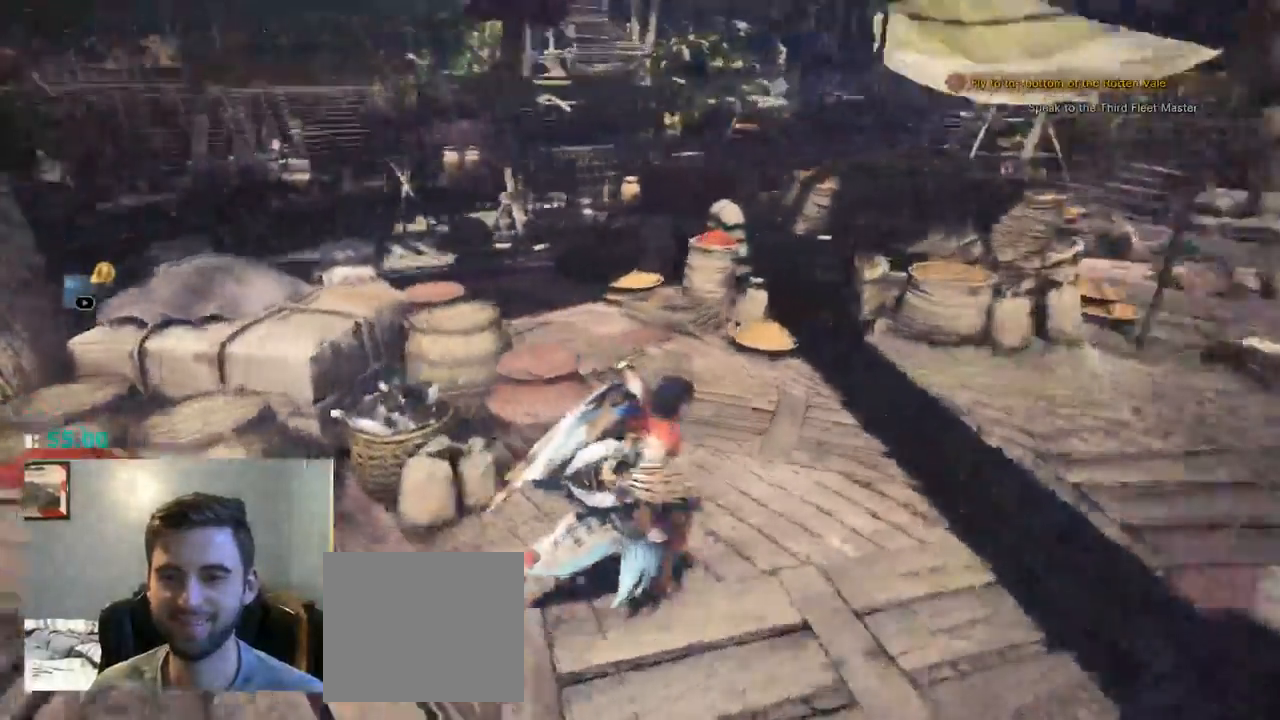
{"dt_ms": 1000, "buttons": ["R1"], "left_stick": "up", "right_stick": "left"}
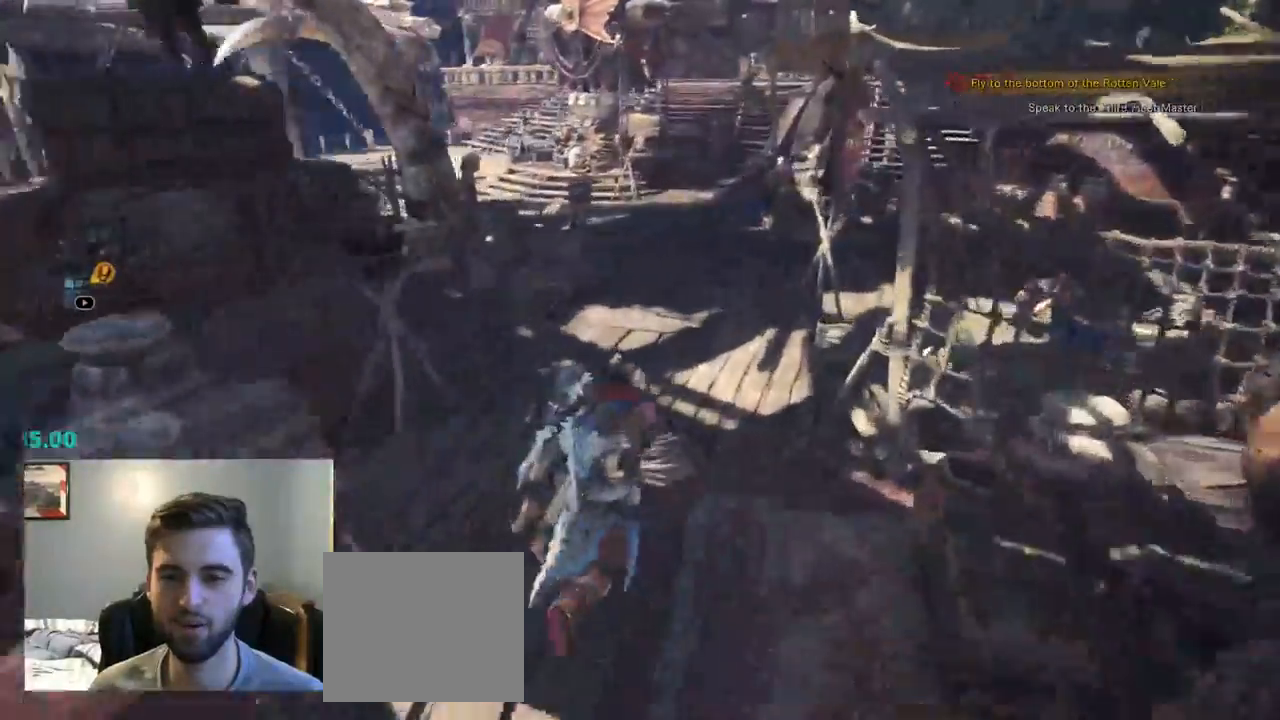
{"dt_ms": 500, "buttons": ["R1"], "left_stick": "up", "right_stick": "center", "events": [[367, "right_stick", "center"]]}
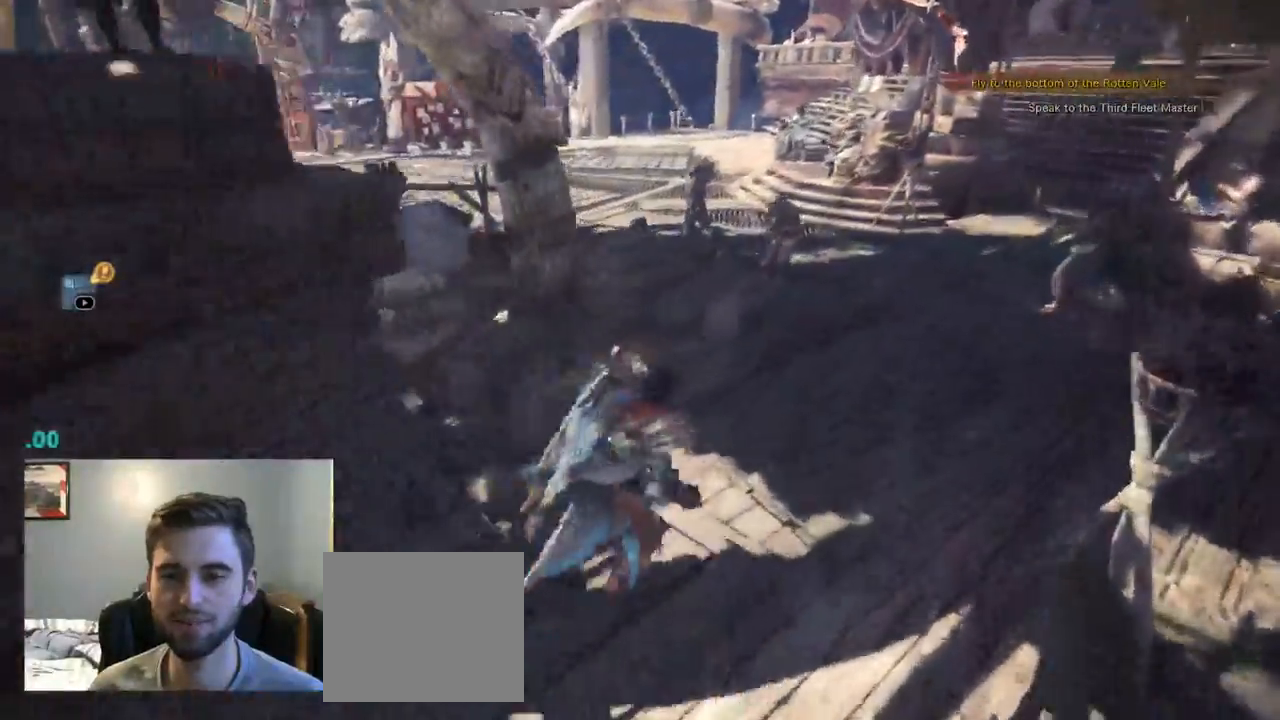
{"dt_ms": 500, "buttons": ["R1"], "left_stick": "up-right", "right_stick": "left"}
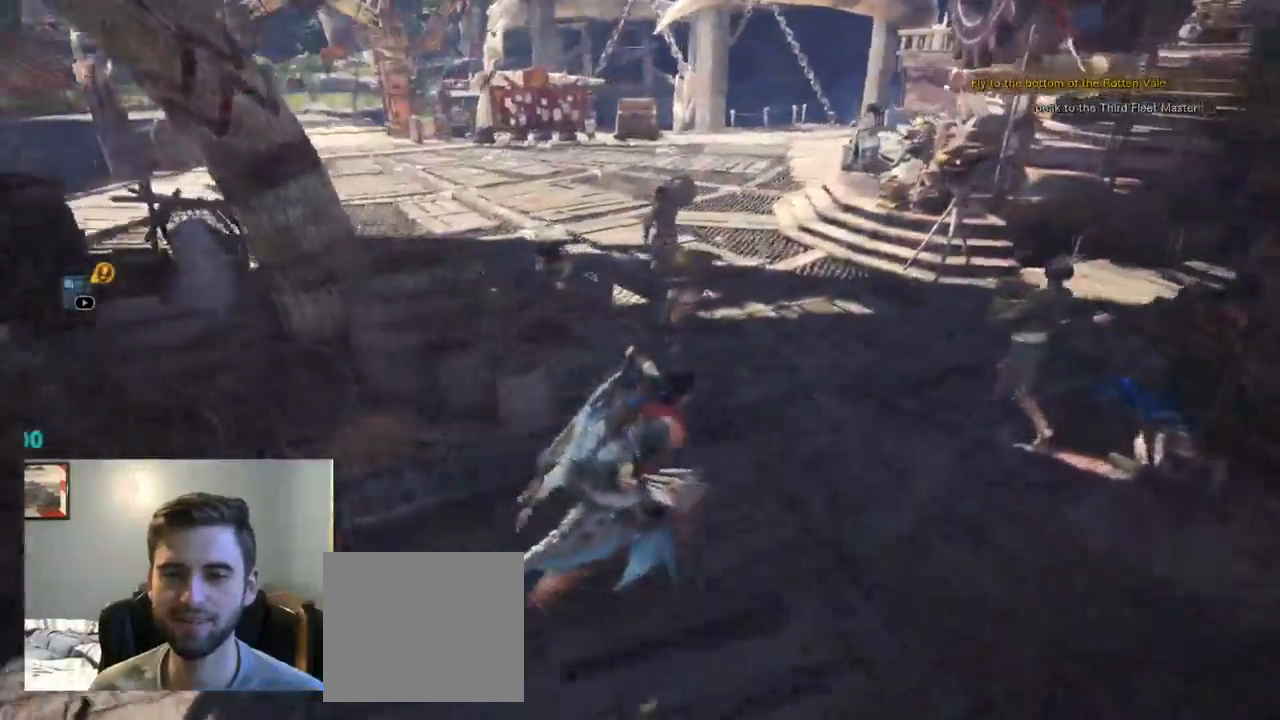
{"dt_ms": 500, "buttons": ["R1"], "left_stick": "up-right", "right_stick": "down-left", "events": [[100, "right_stick", "down-left"]]}
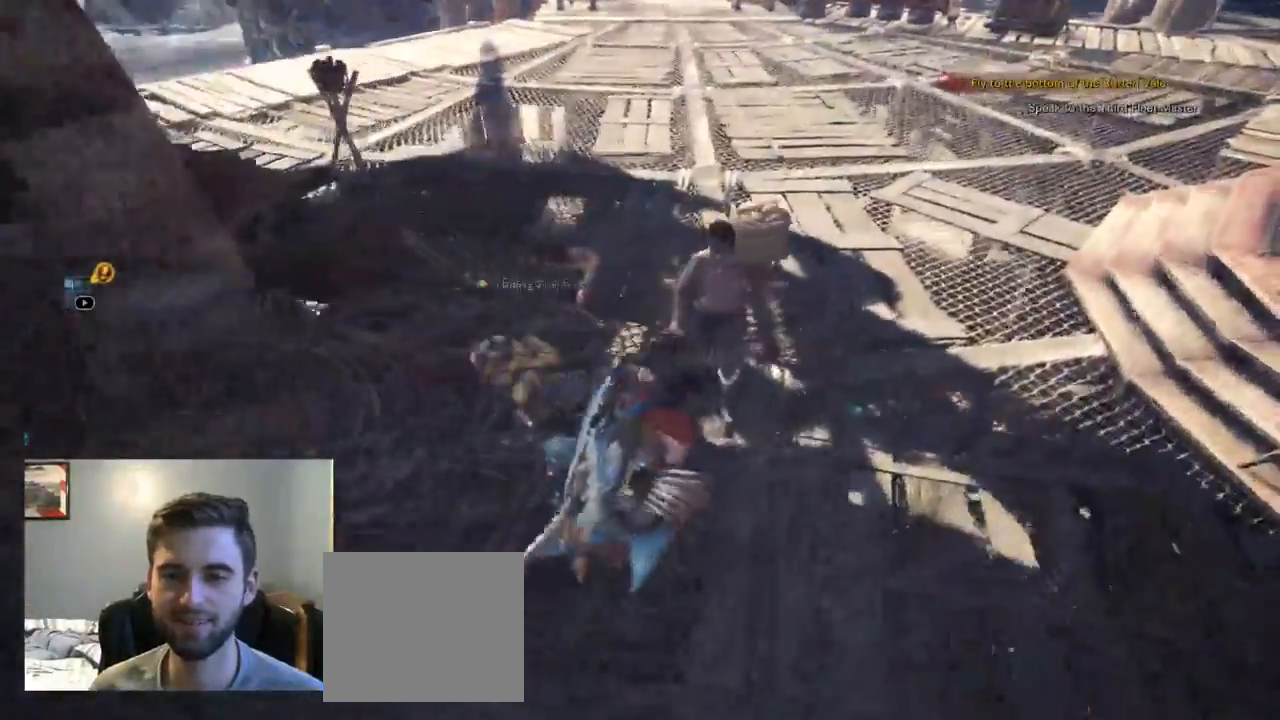
{"dt_ms": 500, "buttons": ["R1"], "left_stick": "up-right", "right_stick": "left", "events": [[17, "right_stick", "left"]]}
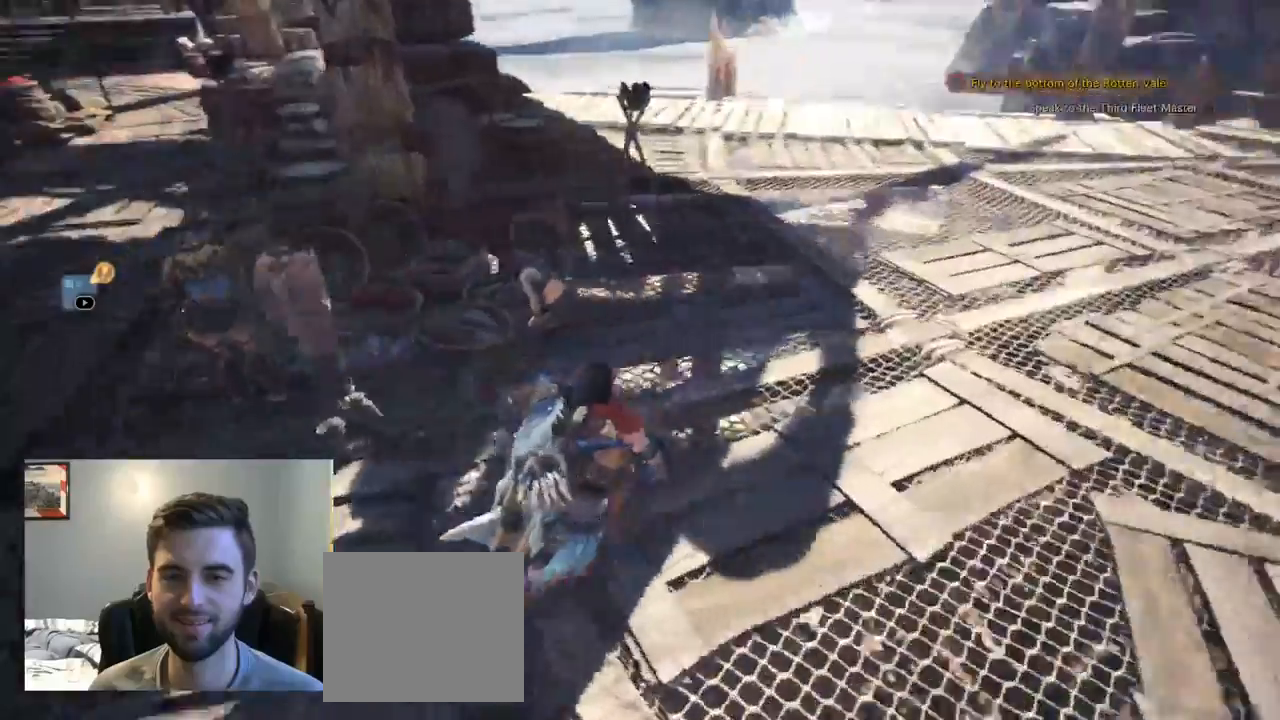
{"dt_ms": 500, "buttons": ["R1"], "left_stick": "up", "right_stick": "left"}
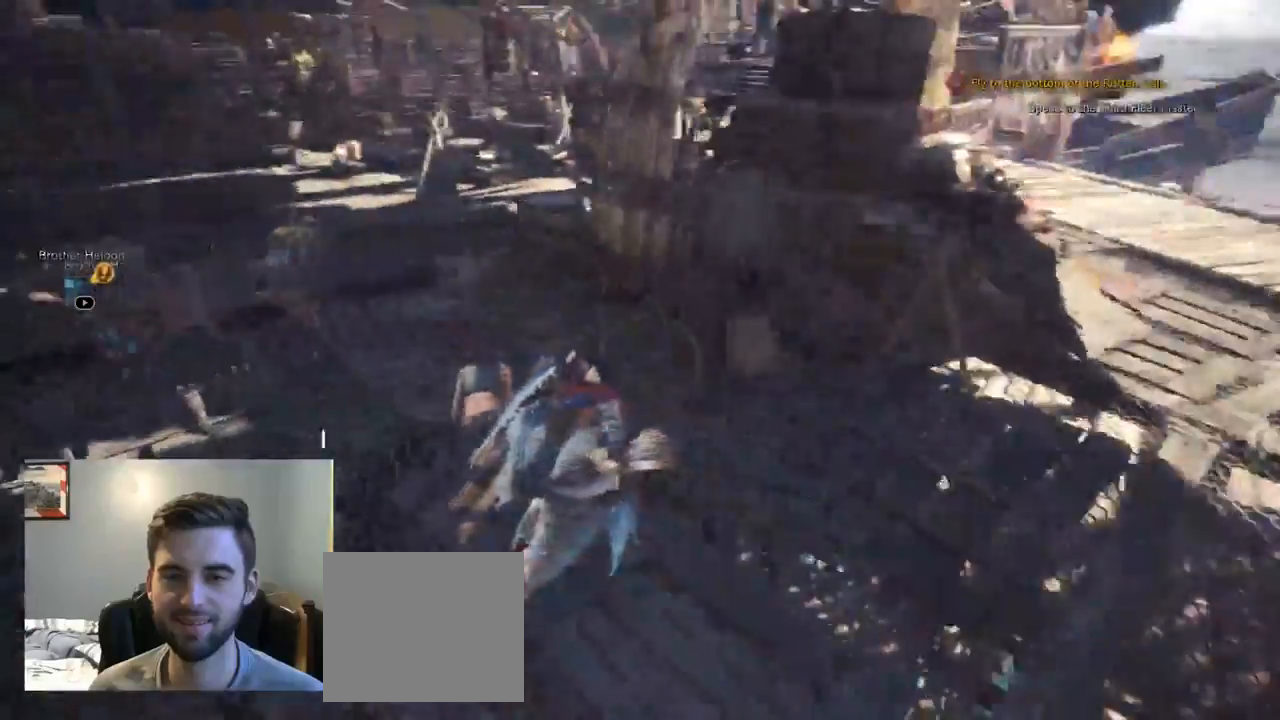
{"dt_ms": 499, "buttons": ["CROSS", "R1"], "left_stick": "up-left", "right_stick": "left", "events": [[33, "left_stick", "up-left"], [266, "R1", "up"], [383, "CROSS", "down"], [416, "R1", "down"]]}
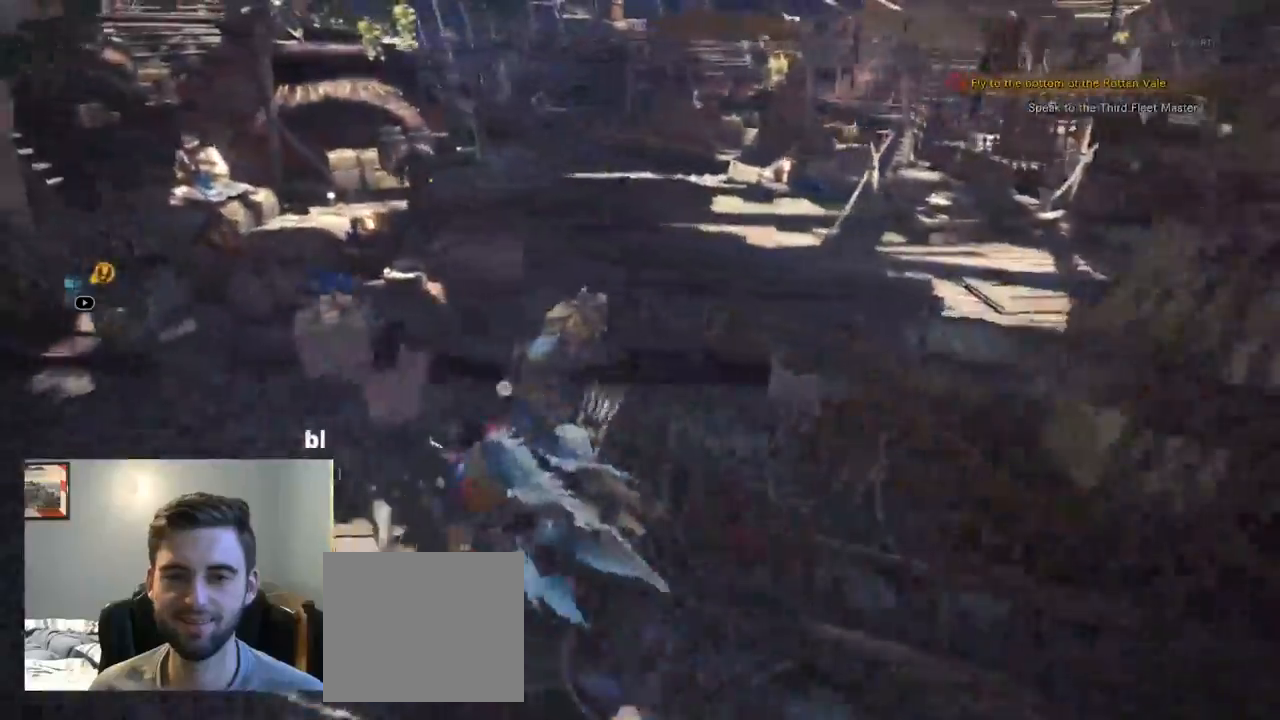
{"dt_ms": 500, "buttons": ["R1"], "left_stick": "up", "right_stick": "right"}
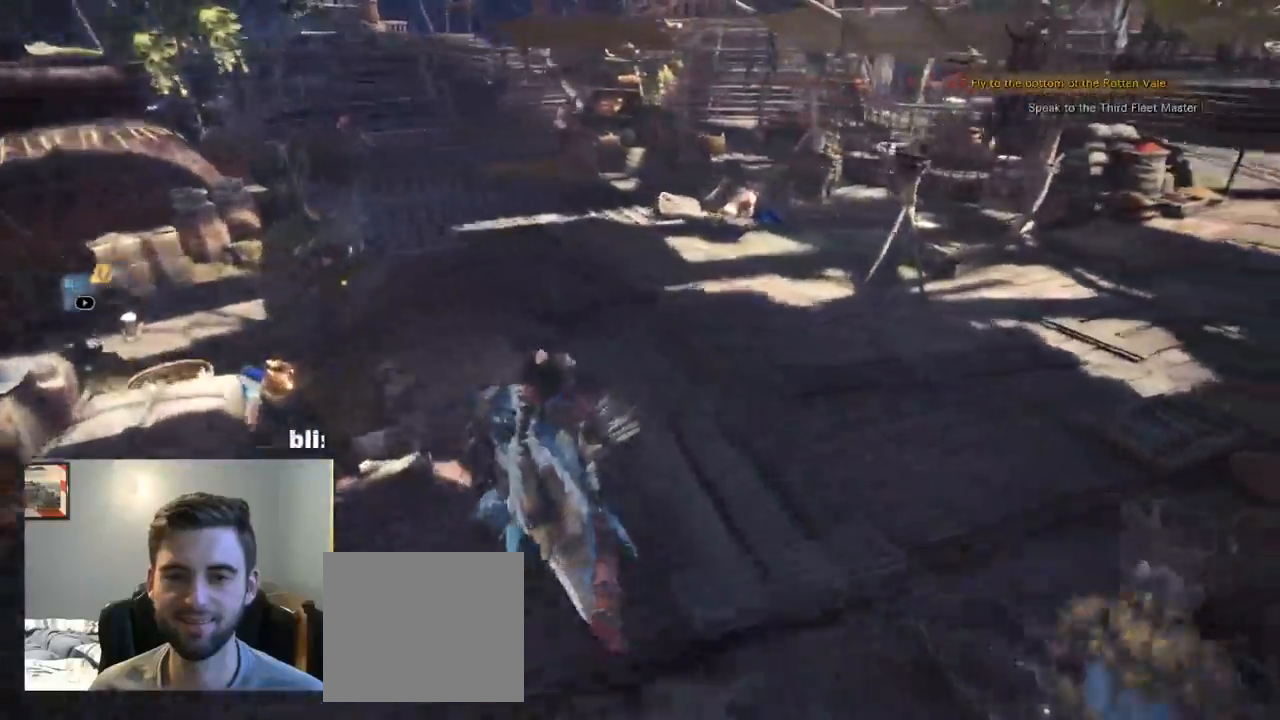
{"dt_ms": 500, "buttons": ["R1"], "left_stick": "up", "right_stick": "right", "events": [[34, "right_stick", "center"], [50, "left_stick", "up-left"], [100, "right_stick", "left"], [200, "left_stick", "up"], [200, "right_stick", "right"]]}
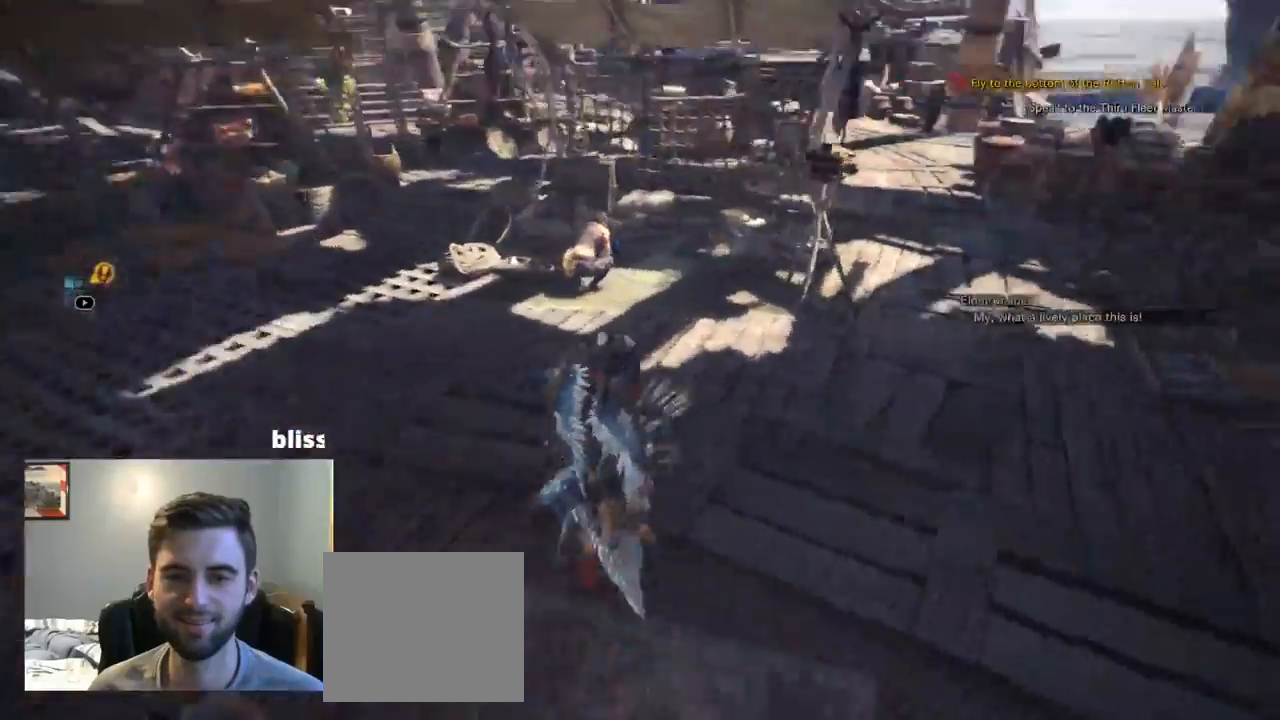
{"dt_ms": 500, "buttons": ["R1"], "left_stick": "up-right", "right_stick": "center", "events": [[167, "left_stick", "up-right"], [167, "right_stick", "center"]]}